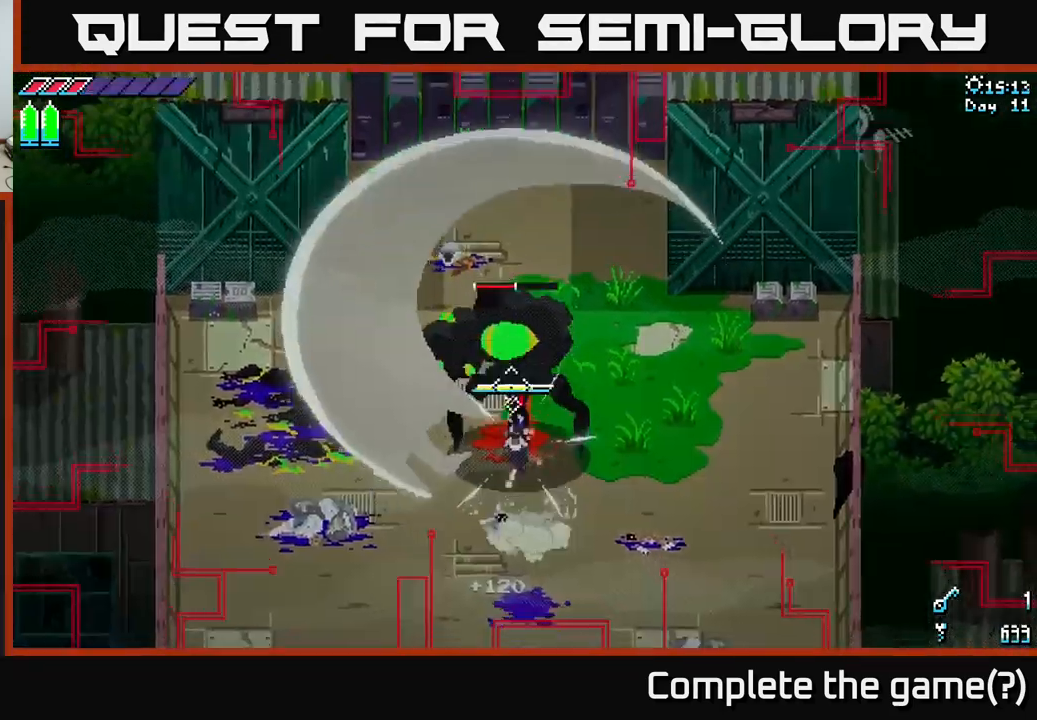
Gameplay with a controller (Xbox layout); each line is a JSON object with the inputs held at the frame after it. "events" lists button and stick changes between this image and that frame as [ms after this image, input, new state], when the widget could be followed in between.
{"buttons": [], "left_stick": "down", "right_stick": "center", "events": [[67, "B", "up"], [100, "left_stick", "center"], [384, "left_stick", "down"]]}
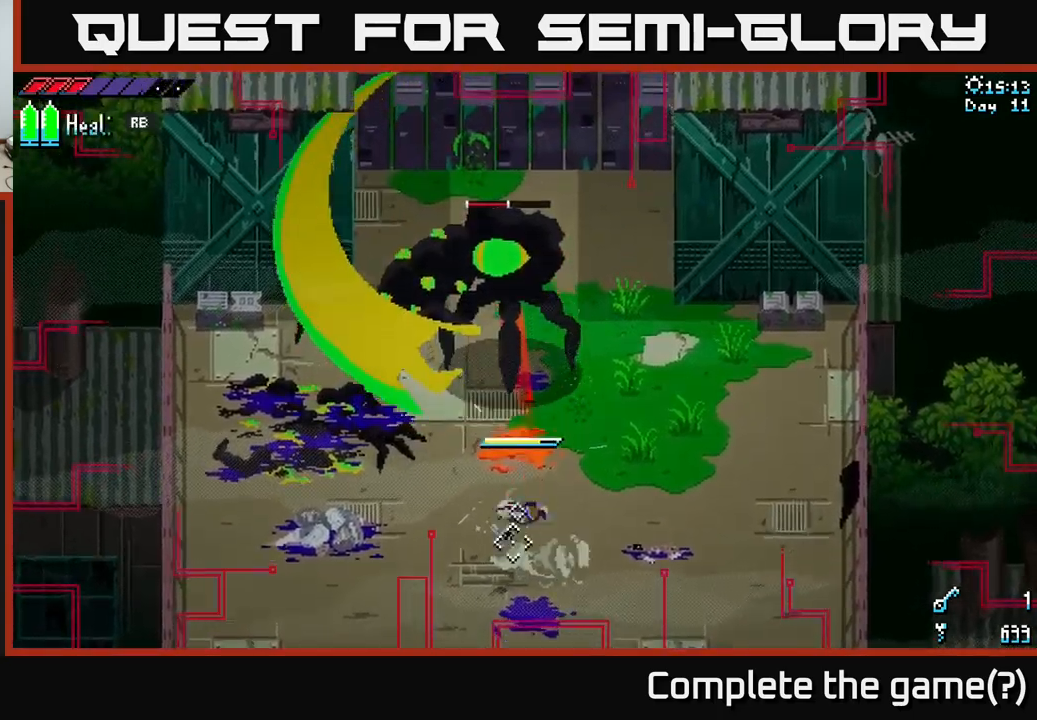
{"buttons": [], "left_stick": "down", "right_stick": "center", "events": [[167, "left_stick", "down-left"], [384, "left_stick", "down"]]}
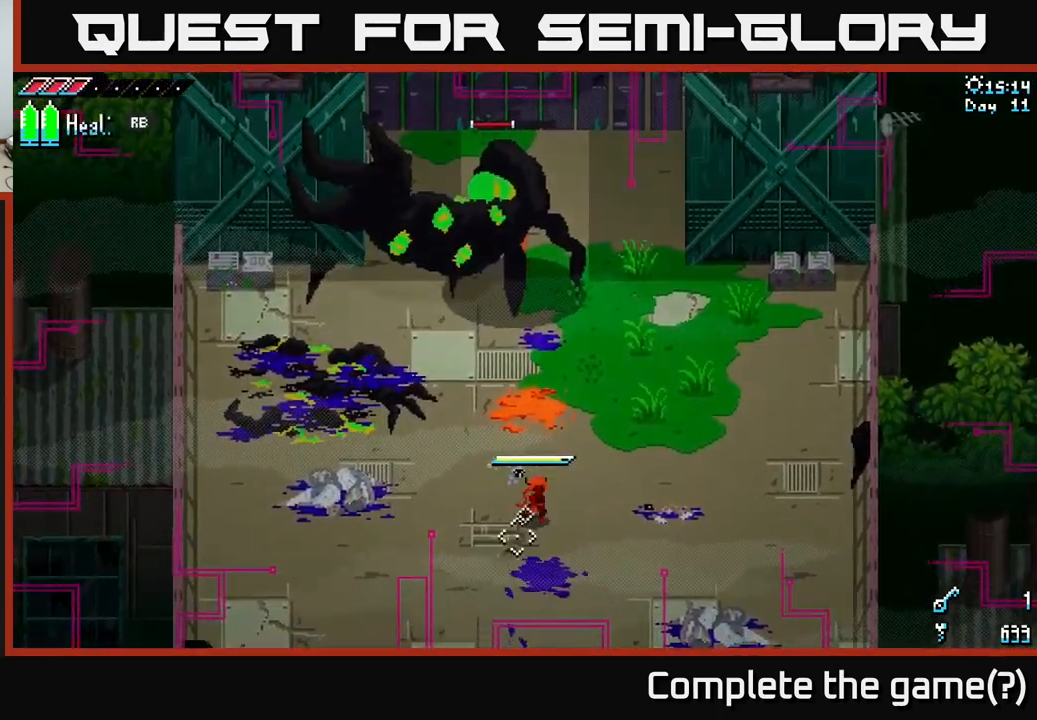
{"buttons": [], "left_stick": "center", "right_stick": "center", "events": [[17, "left_stick", "up"], [184, "left_stick", "center"], [234, "B", "down"], [317, "B", "up"]]}
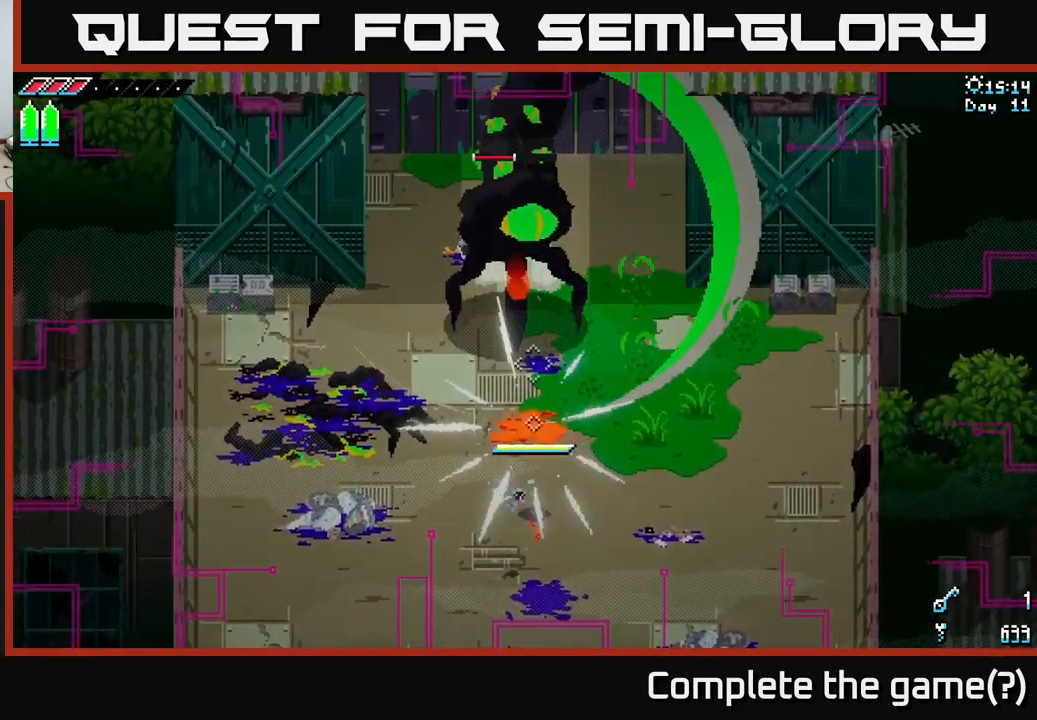
{"buttons": [], "left_stick": "center", "right_stick": "center", "events": []}
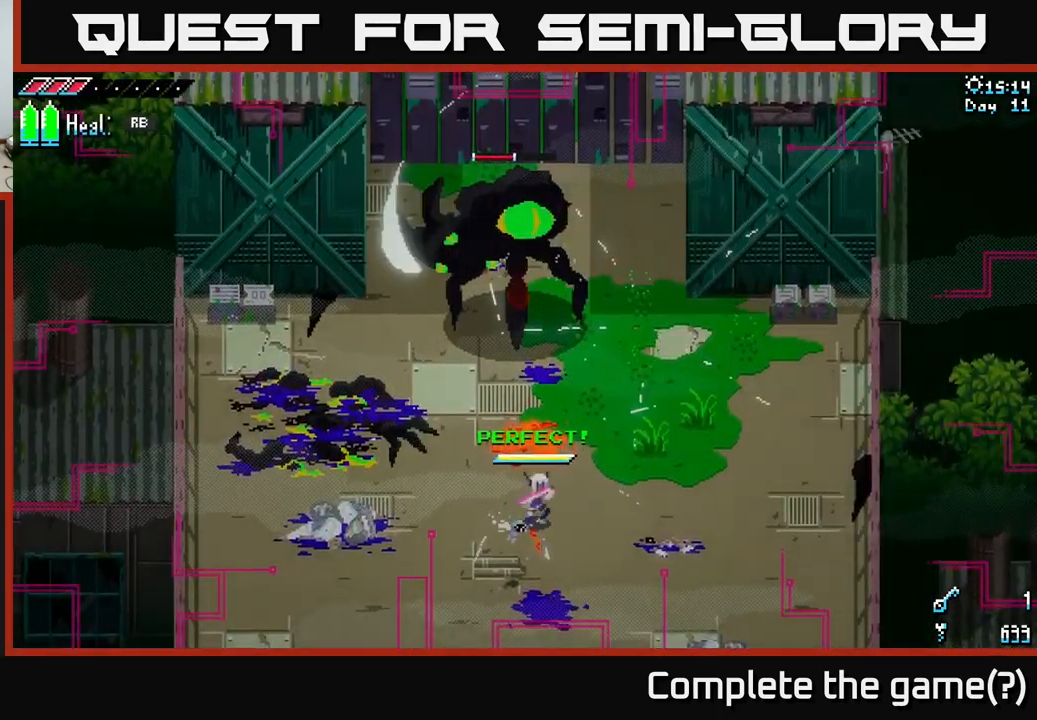
{"buttons": [], "left_stick": "up", "right_stick": "center", "events": [[400, "left_stick", "up"]]}
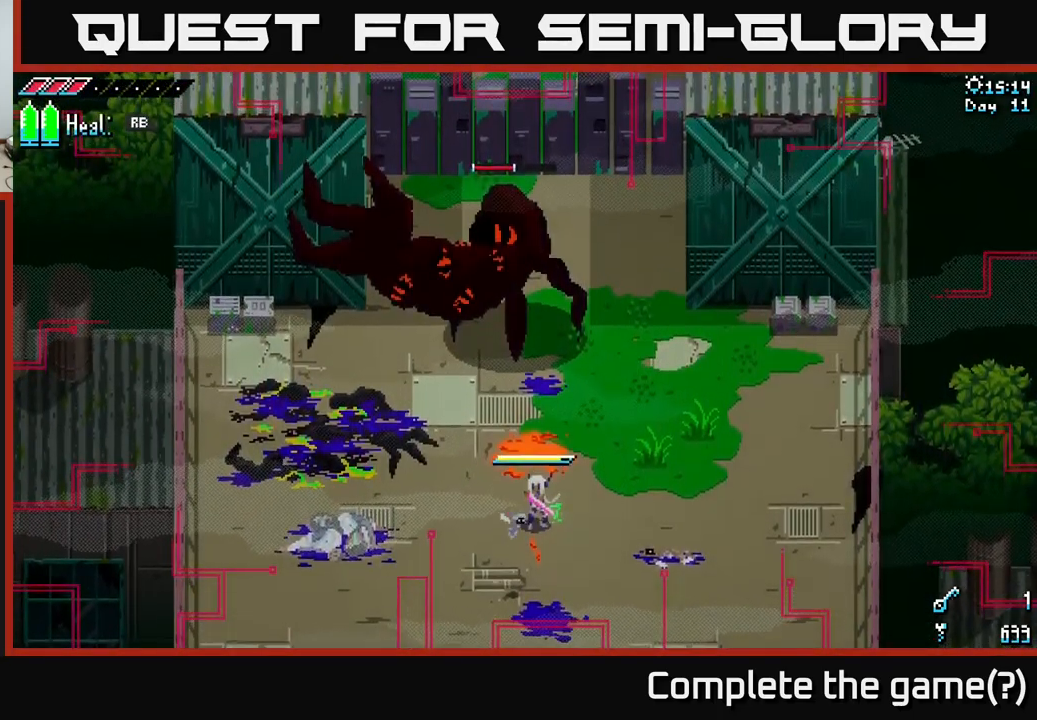
{"buttons": [], "left_stick": "center", "right_stick": "center", "events": [[17, "B", "down"], [67, "left_stick", "center"], [117, "B", "up"]]}
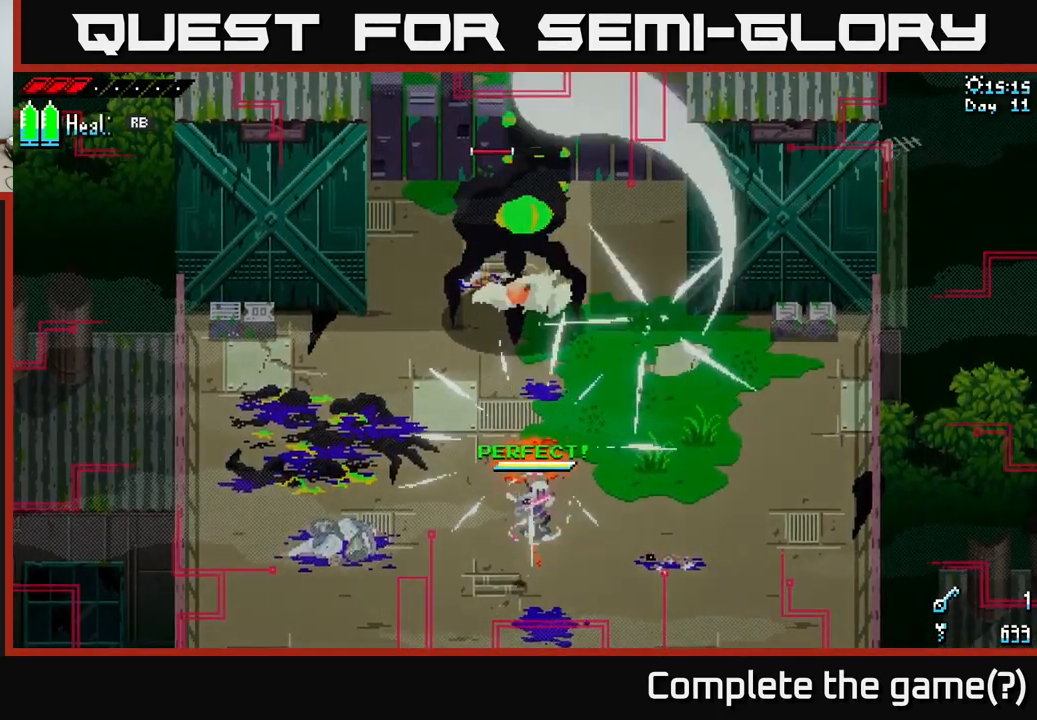
{"buttons": [], "left_stick": "center", "right_stick": "center", "events": []}
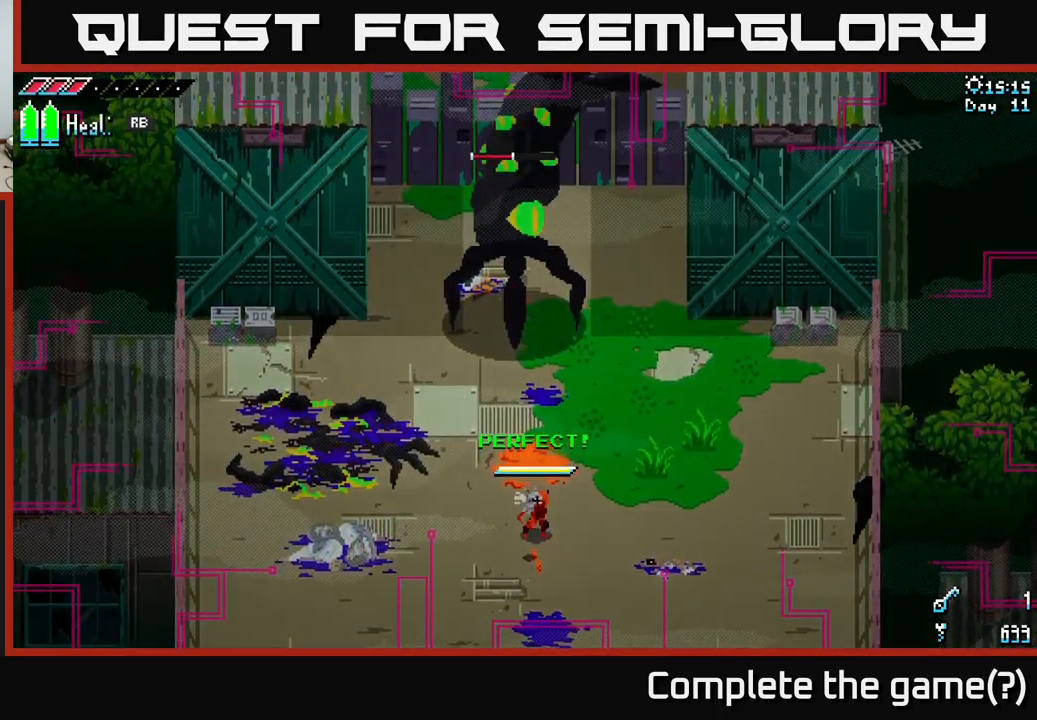
{"buttons": [], "left_stick": "center", "right_stick": "center", "events": [[184, "left_stick", "up"], [267, "B", "down"], [367, "left_stick", "center"], [384, "B", "up"]]}
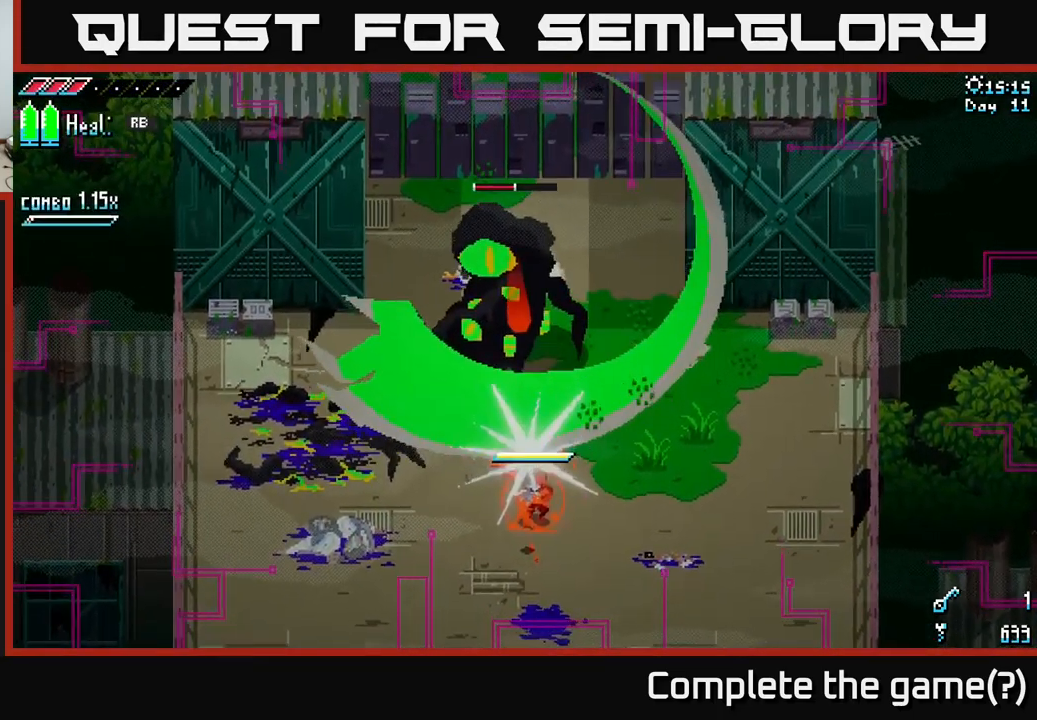
{"buttons": ["X"], "left_stick": "up", "right_stick": "center", "events": [[200, "X", "down"], [367, "left_stick", "up"]]}
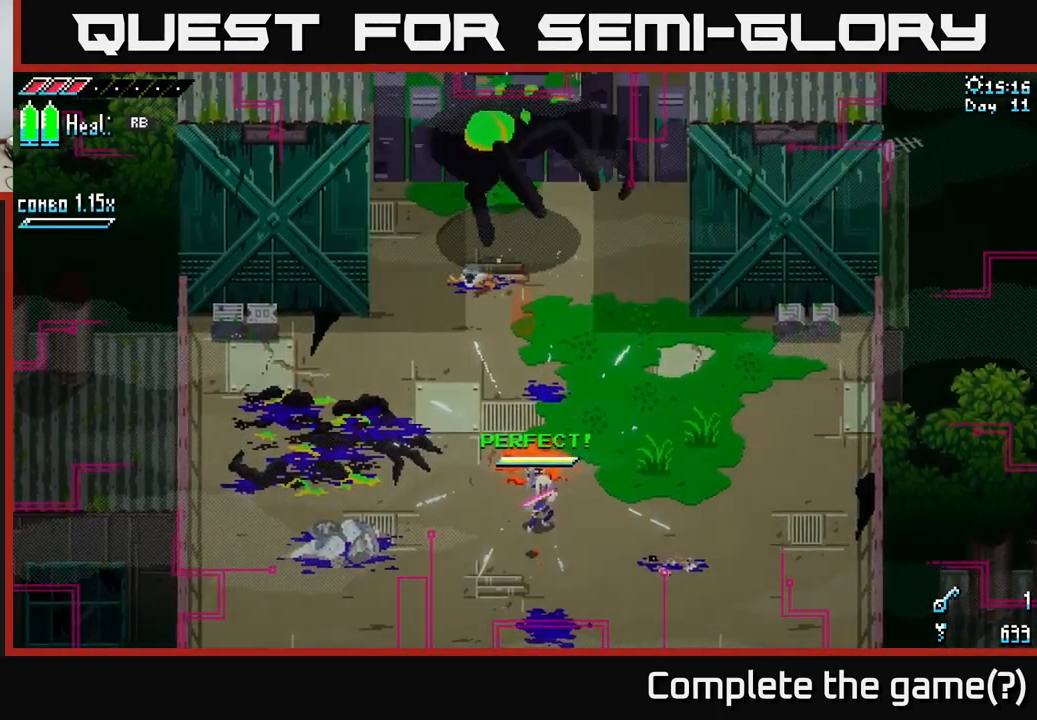
{"buttons": ["A", "X"], "left_stick": "up", "right_stick": "center", "events": [[384, "A", "down"]]}
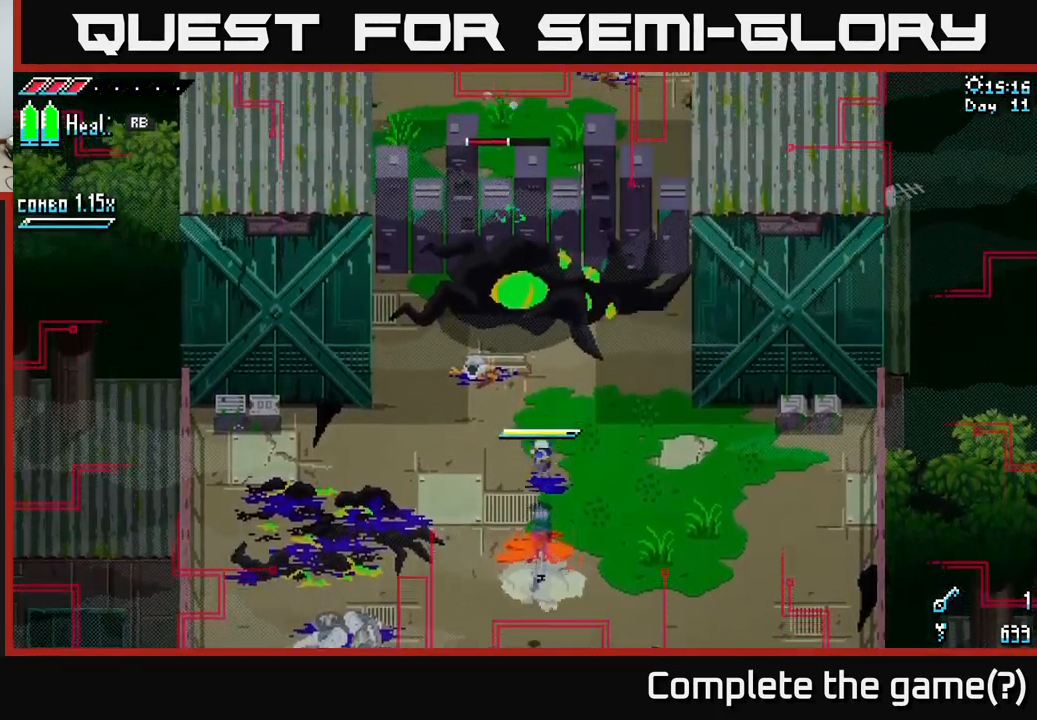
{"buttons": ["X"], "left_stick": "center", "right_stick": "center", "events": [[17, "A", "up"], [116, "R2", "down"], [250, "R2", "up"], [466, "left_stick", "center"]]}
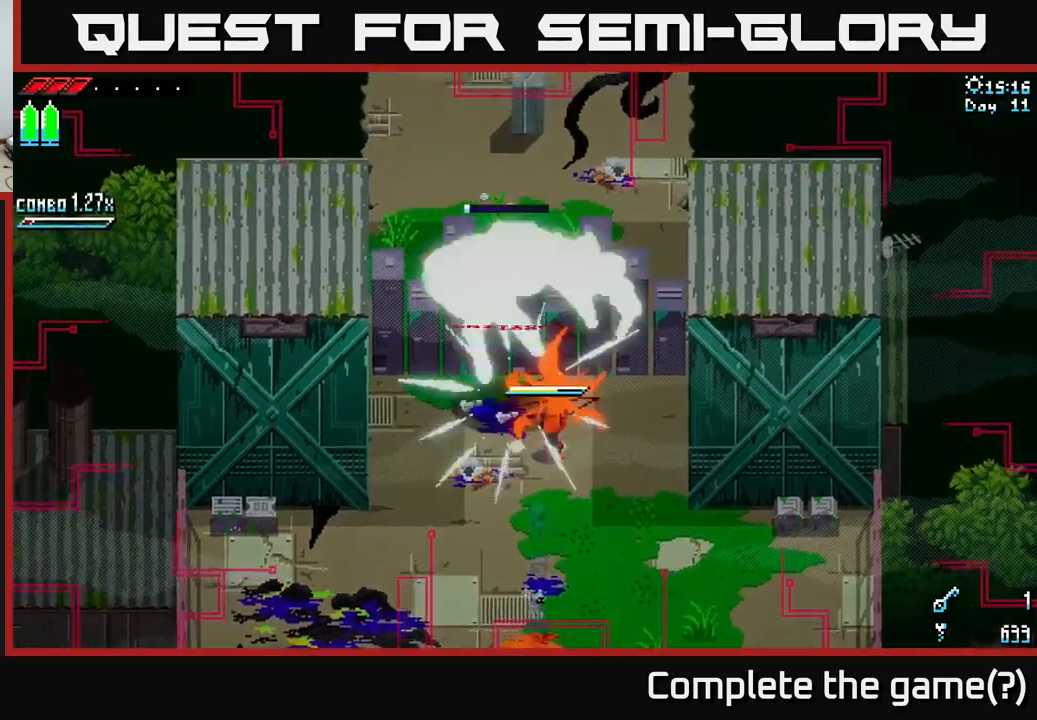
{"buttons": [], "left_stick": "center", "right_stick": "center", "events": [[66, "X", "up"], [233, "left_stick", "up"], [316, "R2", "down"], [416, "R2", "up"], [450, "left_stick", "center"]]}
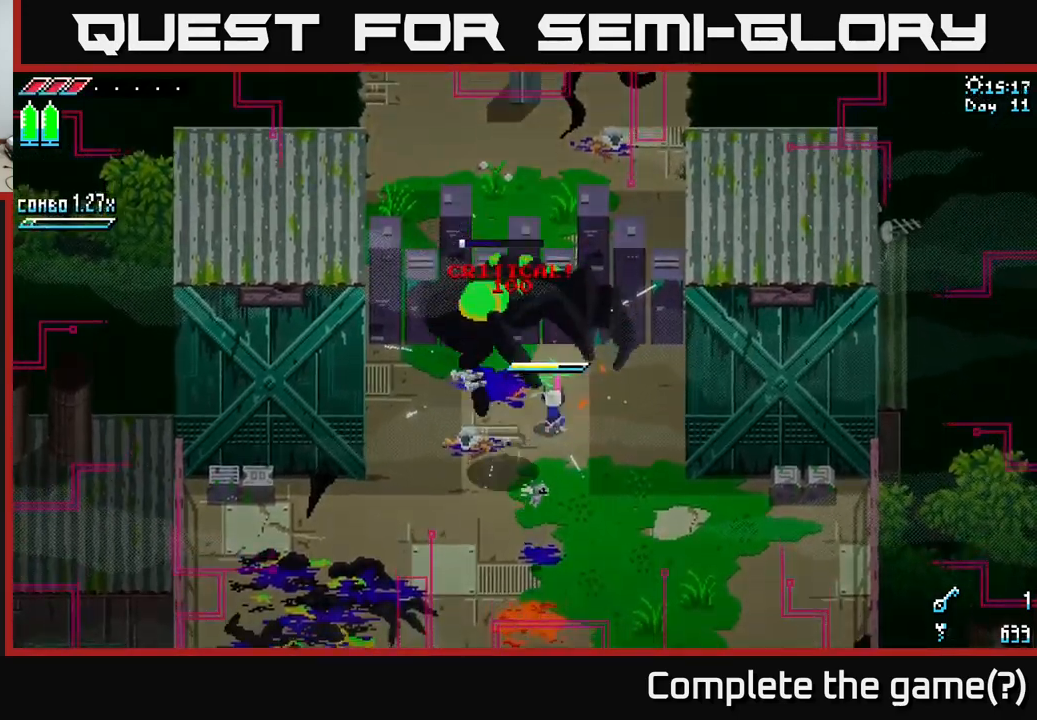
{"buttons": [], "left_stick": "down", "right_stick": "center", "events": [[133, "left_stick", "down"]]}
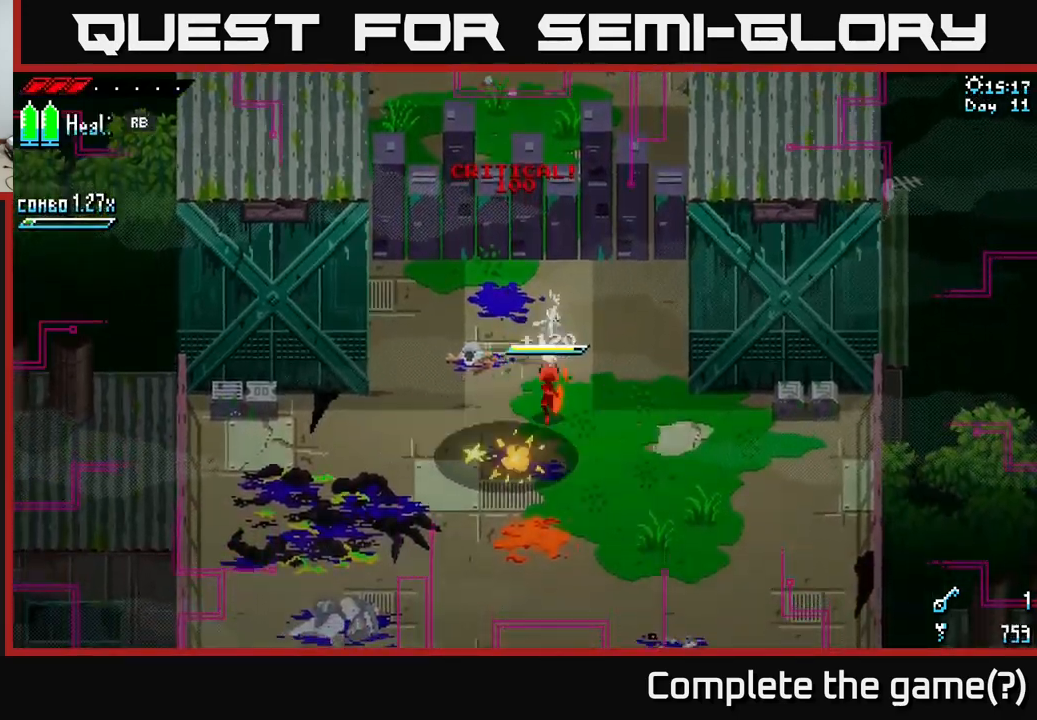
{"buttons": [], "left_stick": "down-right", "right_stick": "center", "events": [[250, "left_stick", "down-right"]]}
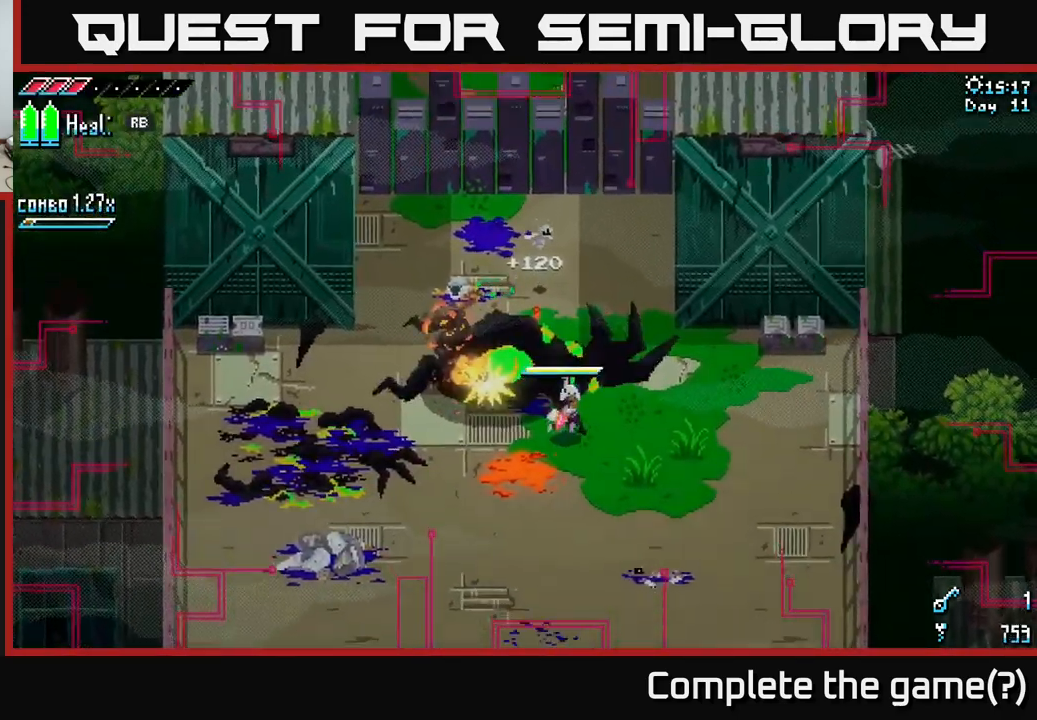
{"buttons": [], "left_stick": "center", "right_stick": "center", "events": [[316, "R1", "down"], [366, "left_stick", "center"], [416, "R1", "up"]]}
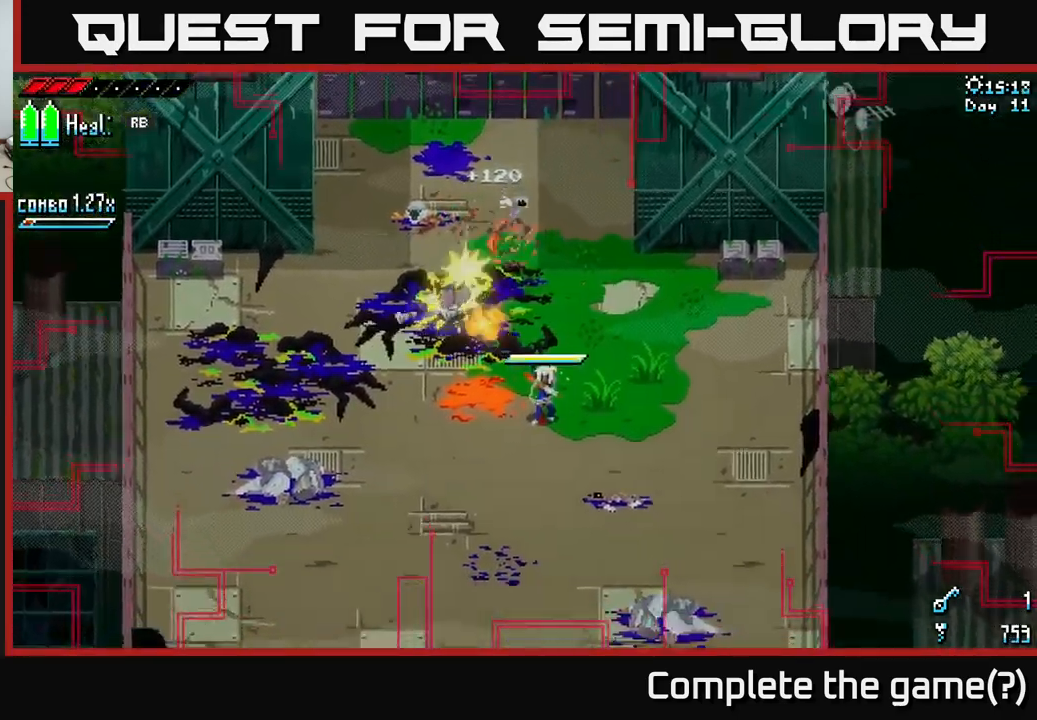
{"buttons": [], "left_stick": "center", "right_stick": "center", "events": []}
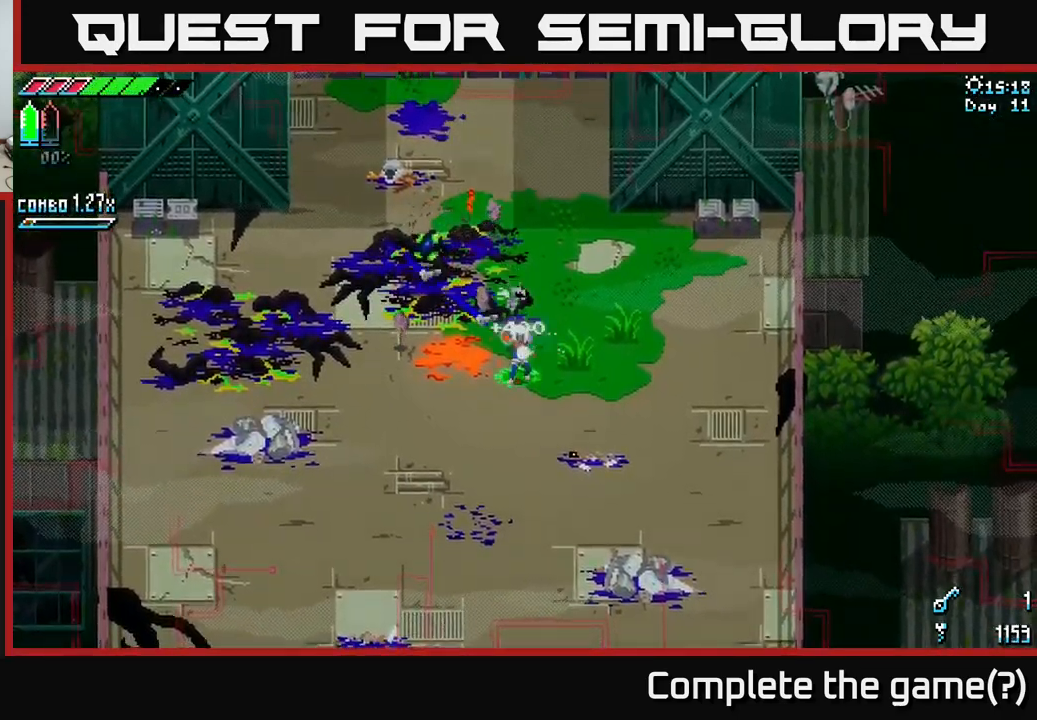
{"buttons": [], "left_stick": "center", "right_stick": "center", "events": []}
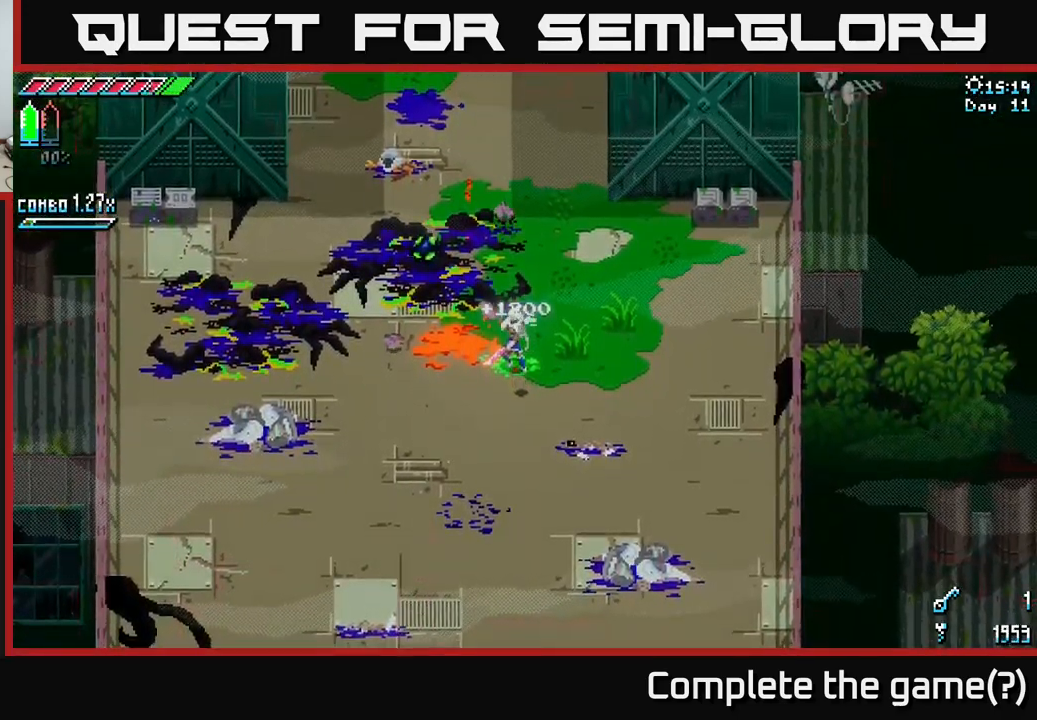
{"buttons": [], "left_stick": "up-left", "right_stick": "center", "events": [[83, "left_stick", "up-left"]]}
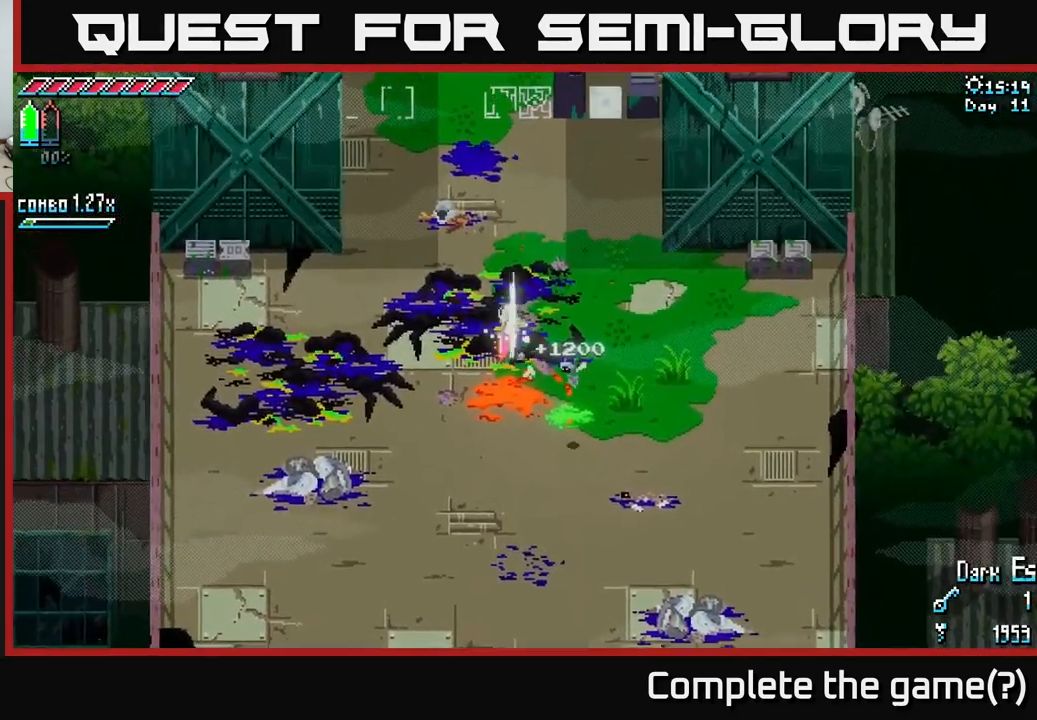
{"buttons": [], "left_stick": "center", "right_stick": "center", "events": [[133, "left_stick", "center"]]}
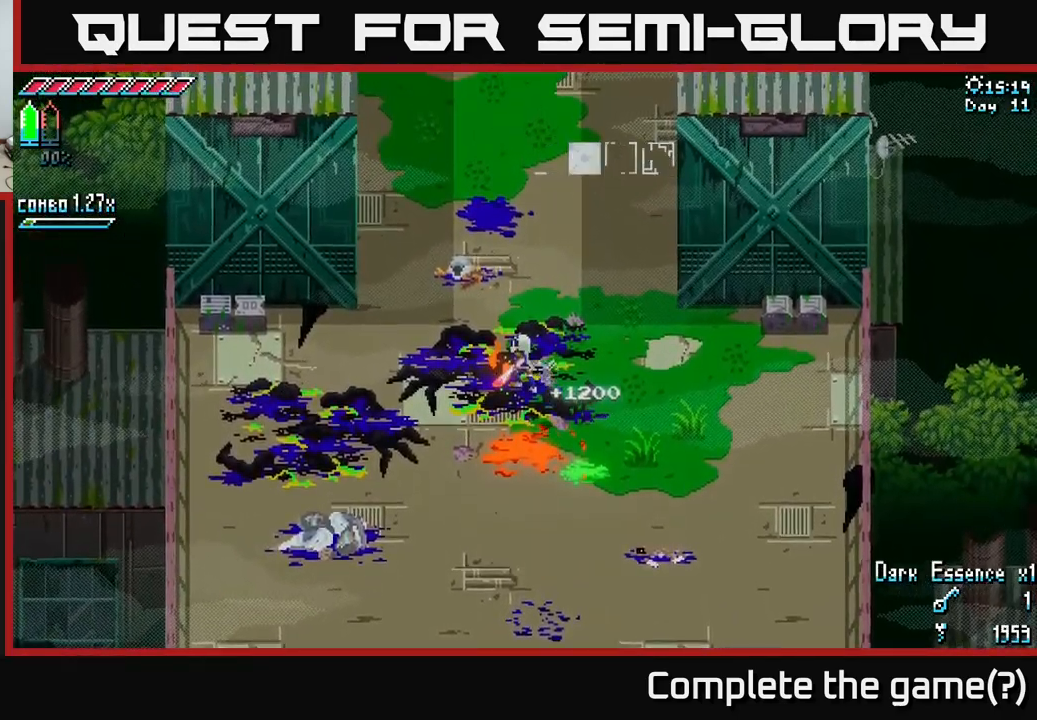
{"buttons": ["X"], "left_stick": "up", "right_stick": "center", "events": [[83, "left_stick", "up"], [300, "X", "down"]]}
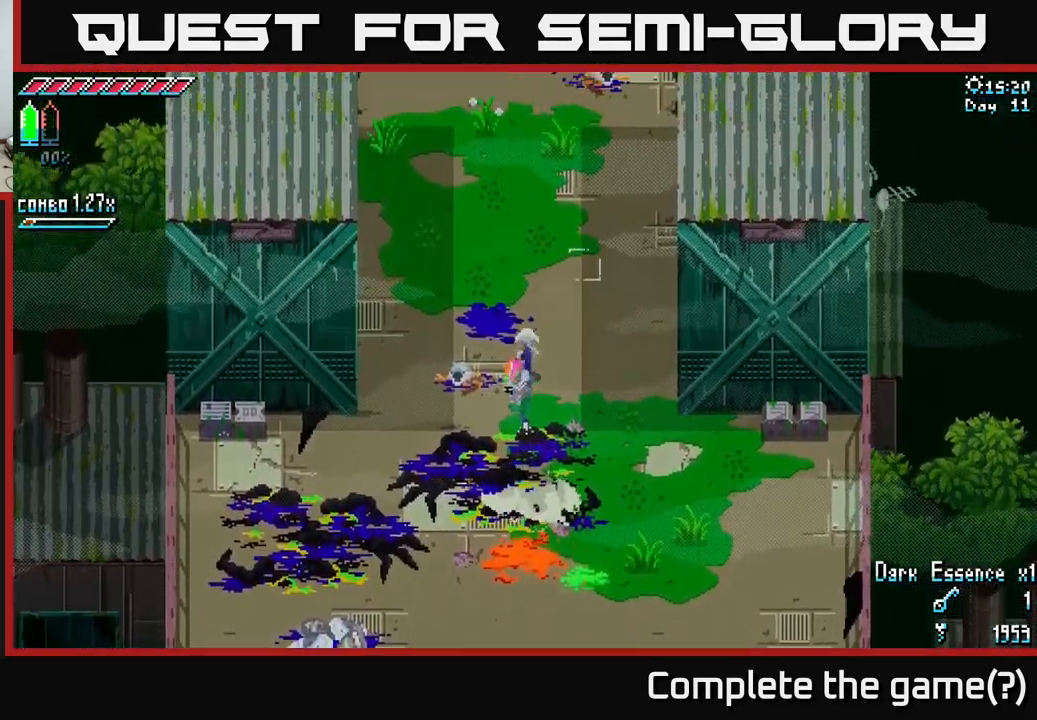
{"buttons": ["X"], "left_stick": "center", "right_stick": "center", "events": [[283, "left_stick", "center"]]}
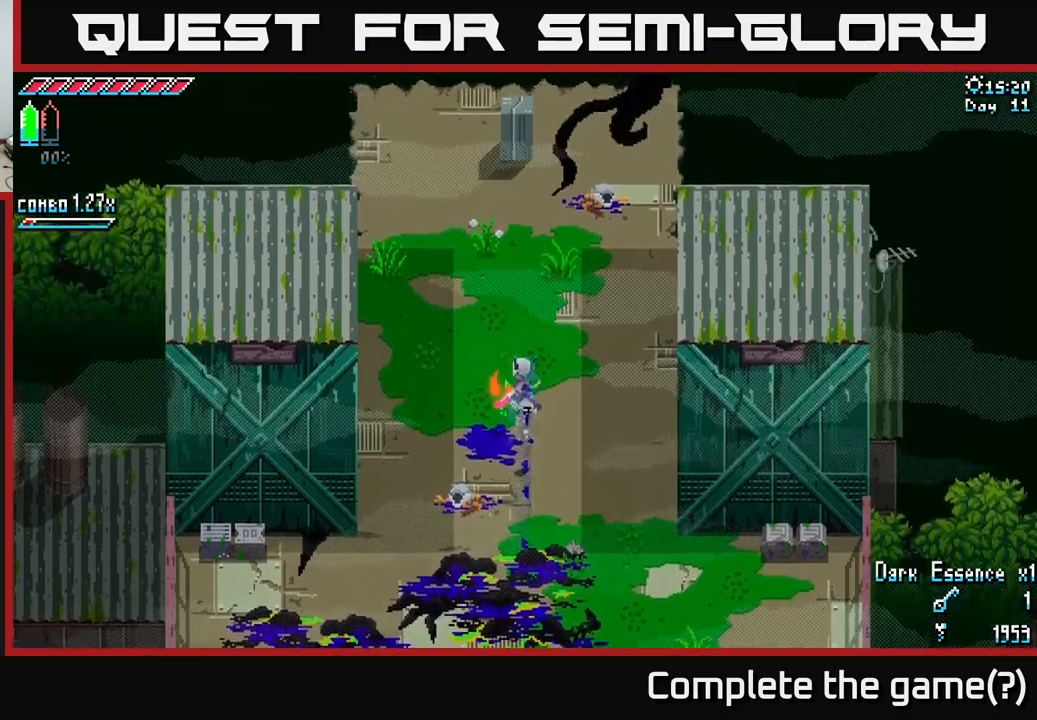
{"buttons": [], "left_stick": "center", "right_stick": "center", "events": [[17, "left_stick", "up"], [283, "X", "up"], [500, "left_stick", "center"]]}
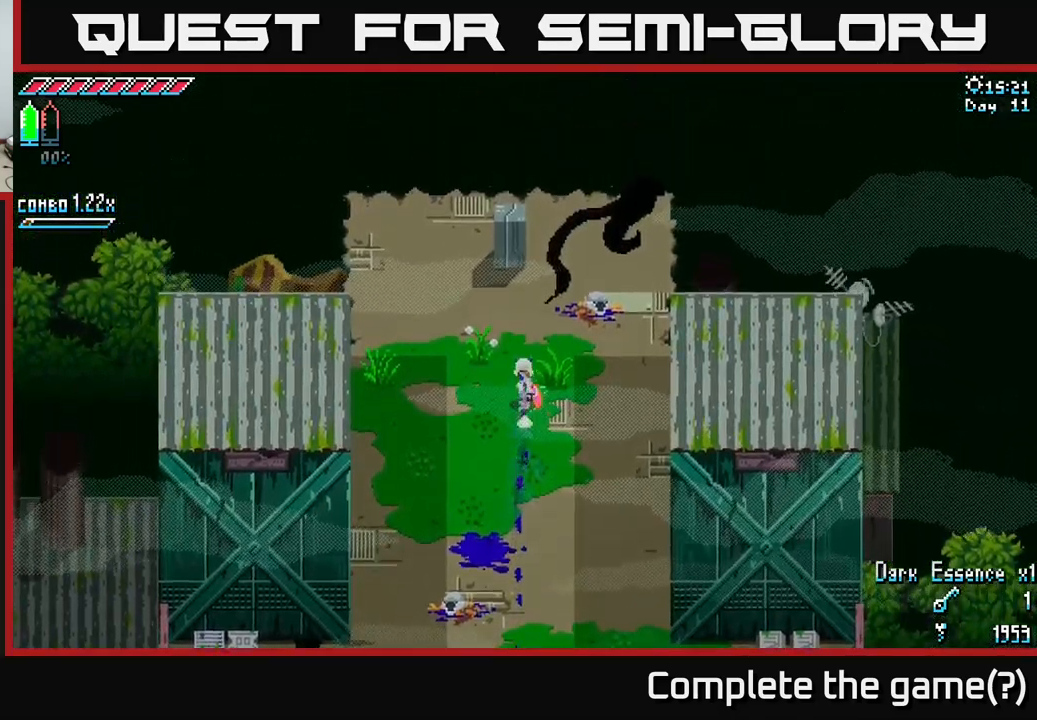
{"buttons": ["X"], "left_stick": "down-left", "right_stick": "center", "events": [[50, "left_stick", "down"], [83, "X", "down"], [450, "left_stick", "down-left"]]}
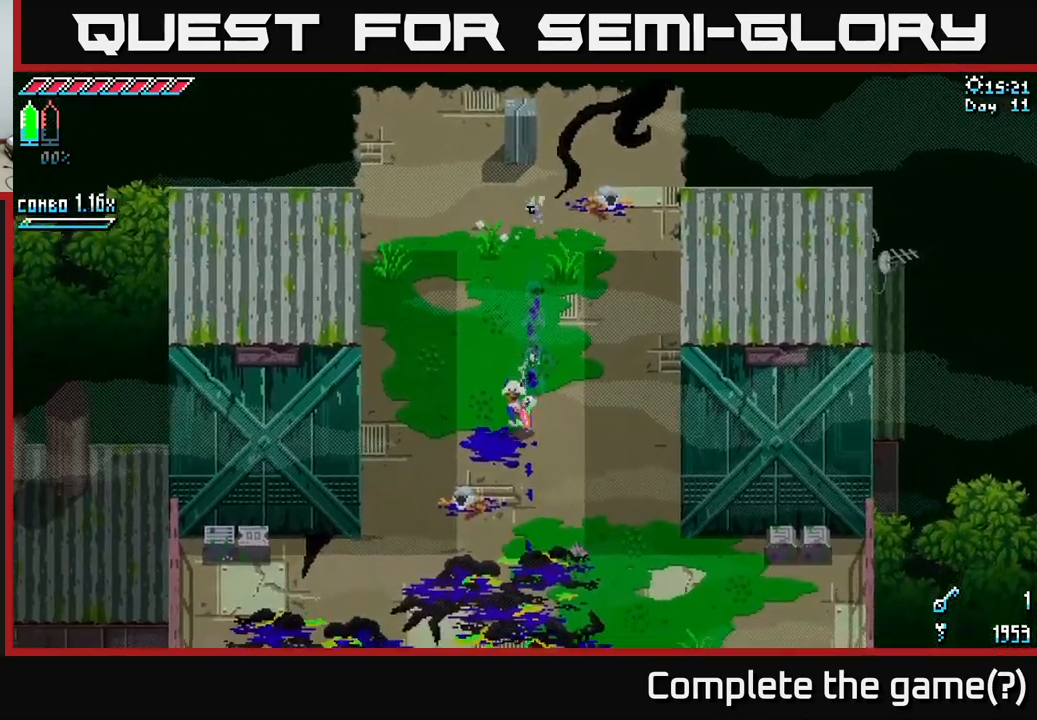
{"buttons": ["X"], "left_stick": "down-left", "right_stick": "center", "events": []}
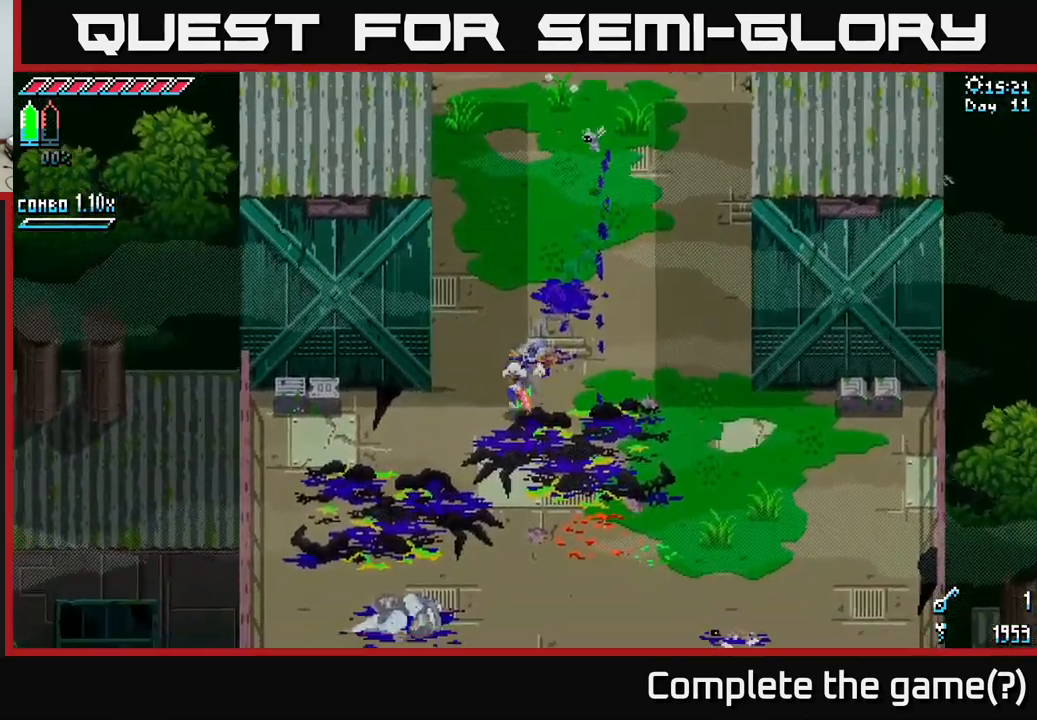
{"buttons": ["X"], "left_stick": "down-left", "right_stick": "center", "events": []}
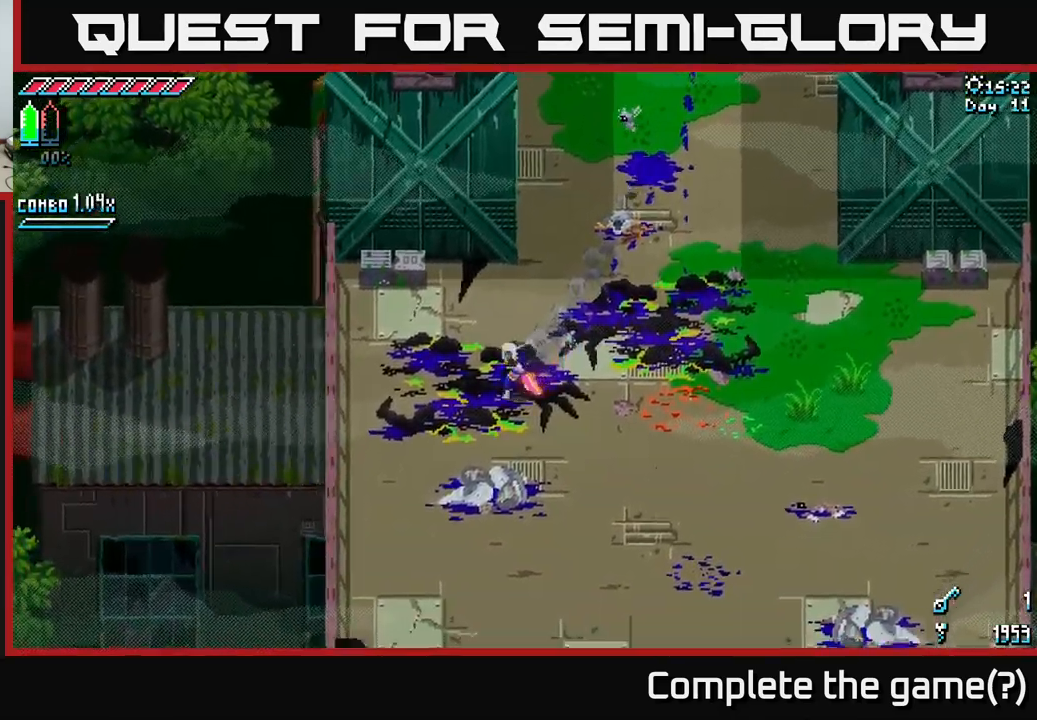
{"buttons": ["SELECT"], "left_stick": "center", "right_stick": "center", "events": [[367, "X", "up"], [383, "left_stick", "center"], [483, "SELECT", "down"]]}
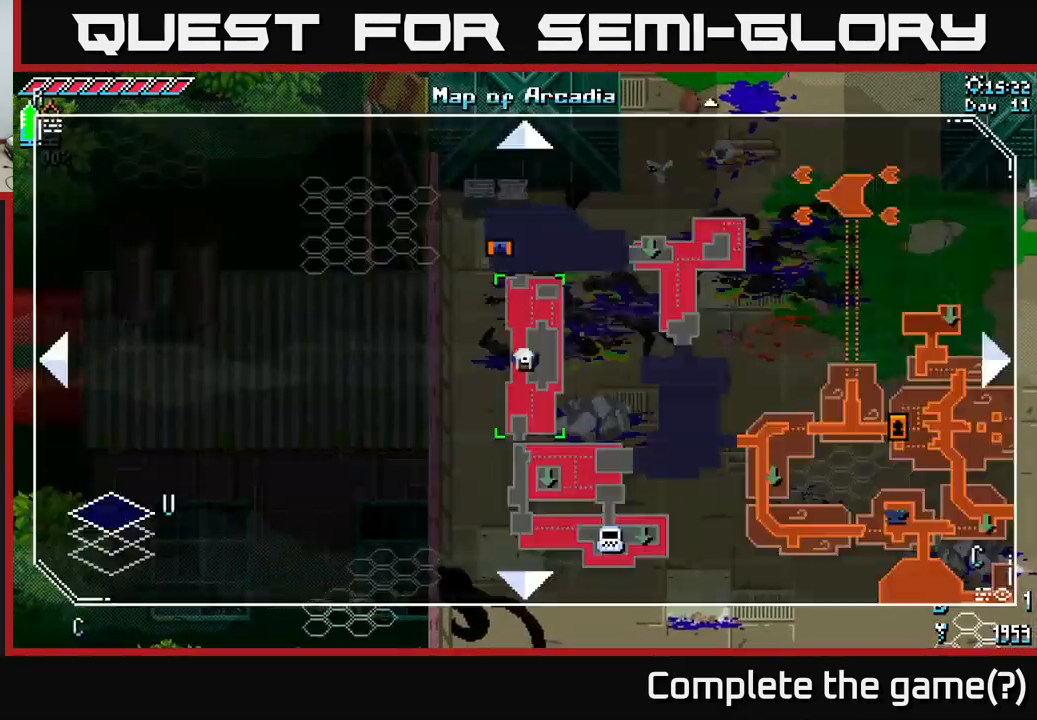
{"buttons": [], "left_stick": "center", "right_stick": "center", "events": [[150, "SELECT", "up"]]}
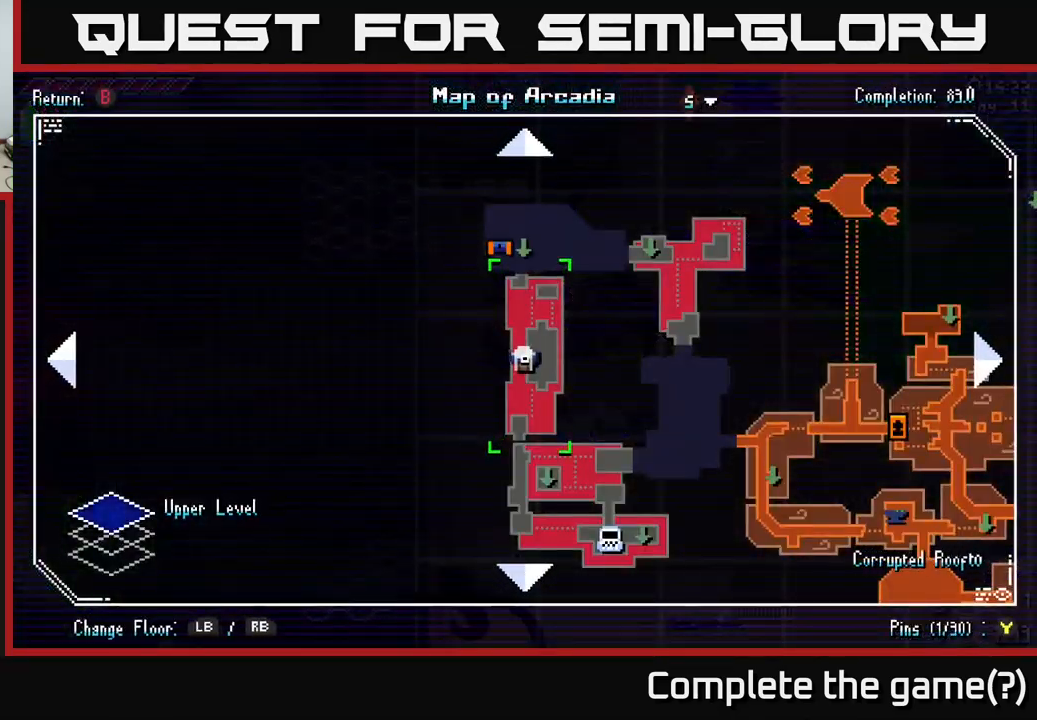
{"buttons": [], "left_stick": "center", "right_stick": "center", "events": []}
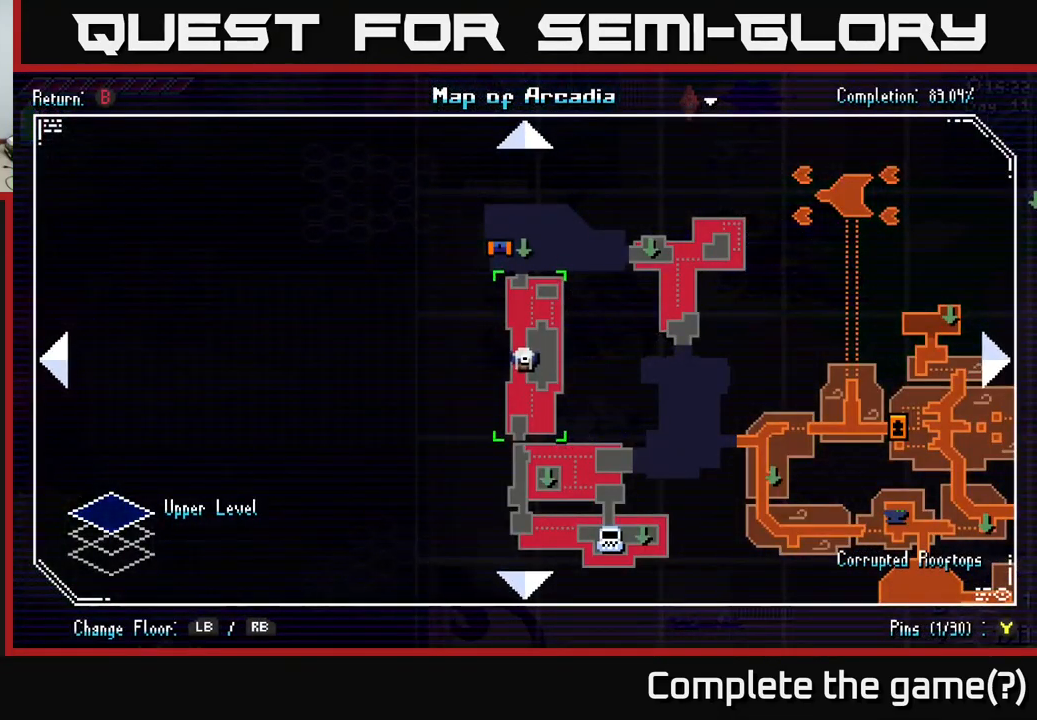
{"buttons": [], "left_stick": "center", "right_stick": "center", "events": []}
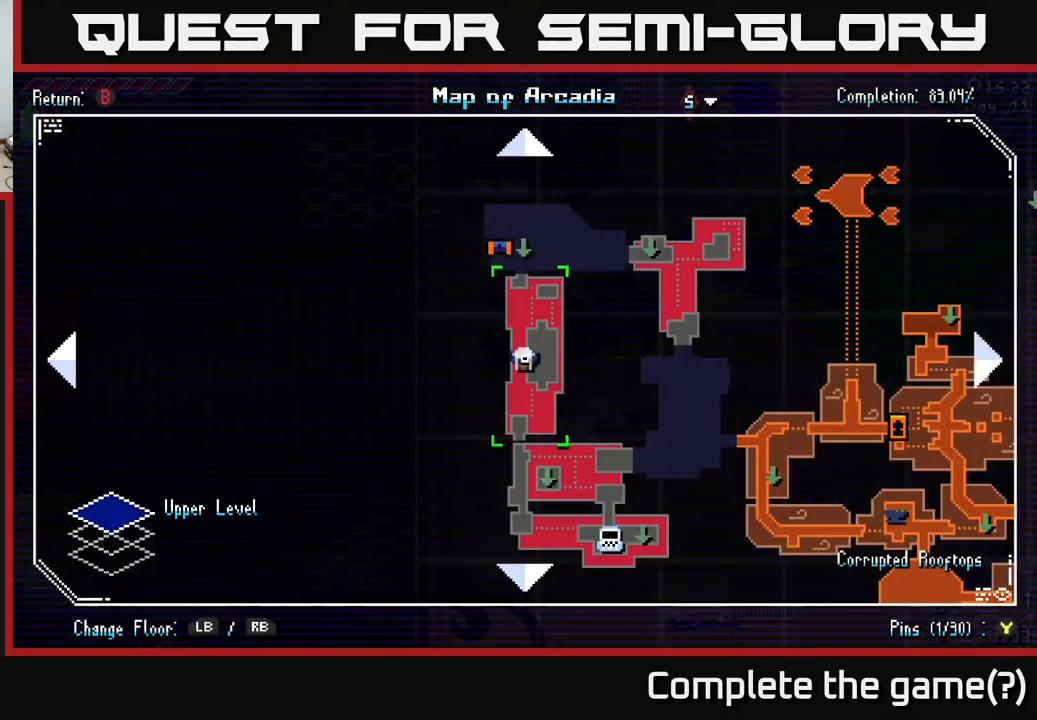
{"buttons": [], "left_stick": "center", "right_stick": "center", "events": []}
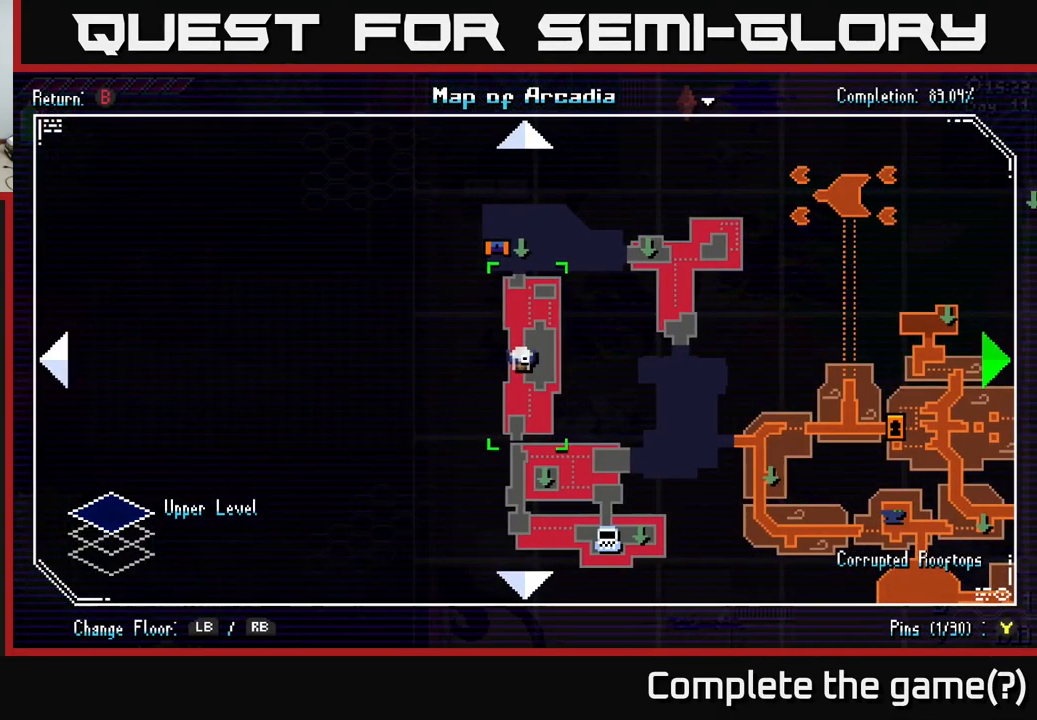
{"buttons": [], "left_stick": "center", "right_stick": "center", "events": [[17, "left_stick", "right"], [217, "left_stick", "center"]]}